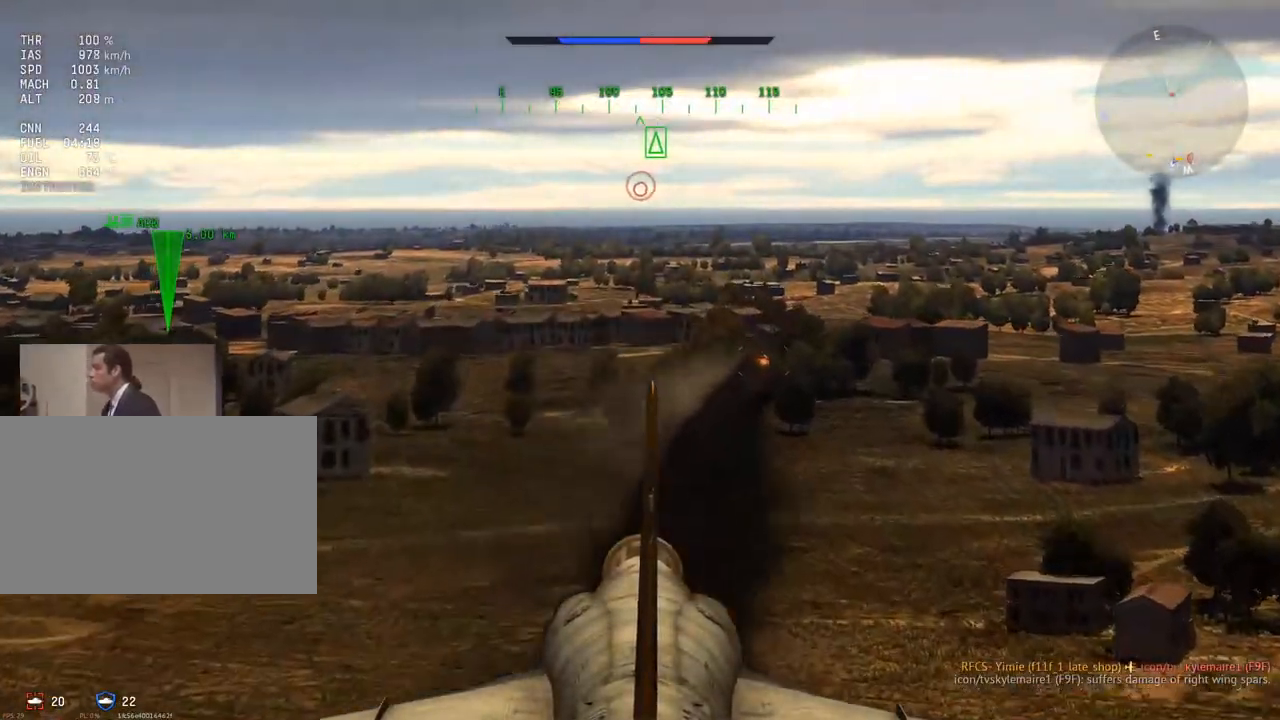
Gameplay with keyboard and mouse; each line is a JSON object with the keys and mouse buttons held at the frame after it. "events" lists presses ("down") and releases ("up") of "1", "2", "3", "4", "5", "a", "alt", "c", "caps_lock", "ctrl", "d", "e", "f", "g", "q", "r", "s", "shift", "space", "t", "tab", "v", "w", "x", "z", "mouse_left", "mouse_wheel" and "mouse_right" between this image and that frame as [ms after this image, input, new state], when the widget could be followed in between. "mouse_left", "mouse_wheel", "mouse_right" = the "left", "wheel", "right" buttons of the "mouse" list. No other keys are recorded. "wheel" means that the mouse wheel is clicked or scrolled. "mouse_move" is the direction in which the mouse moves at that frame (one of eight, or "still"), when it could be read.
{"keys": [], "mouse": [], "mouse_move": "still", "events": []}
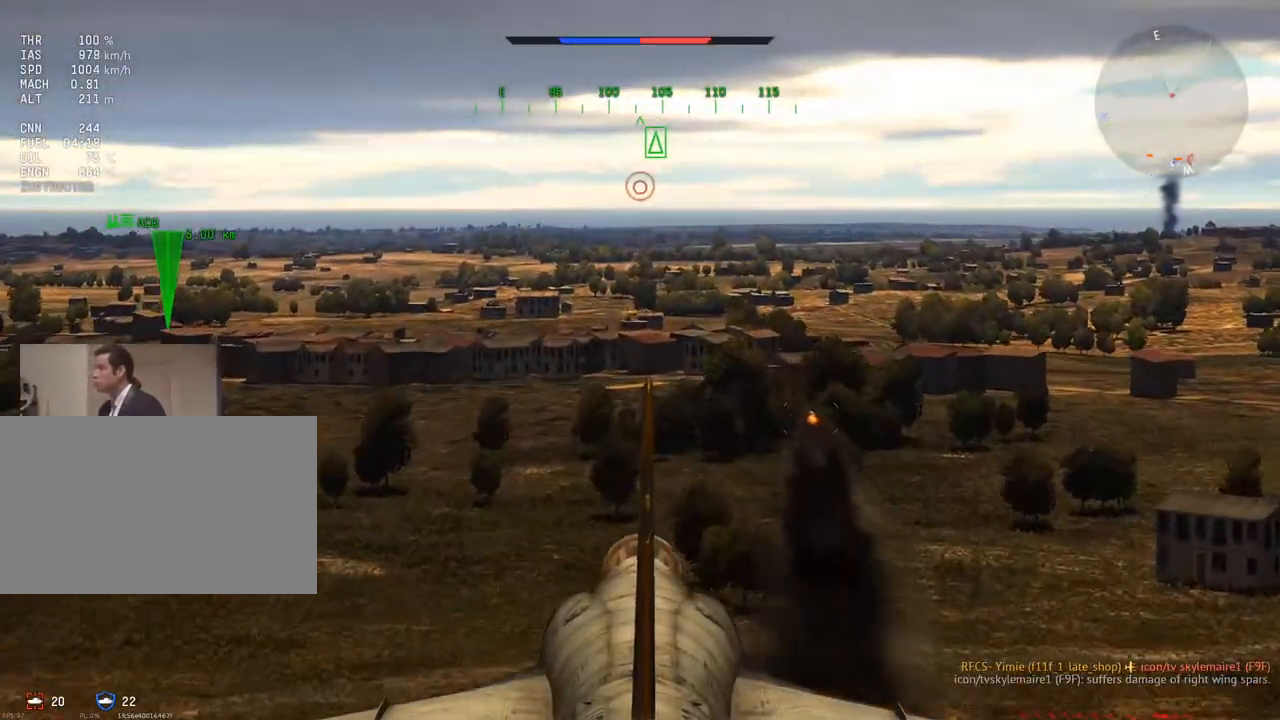
{"keys": [], "mouse": [], "mouse_move": "still", "events": []}
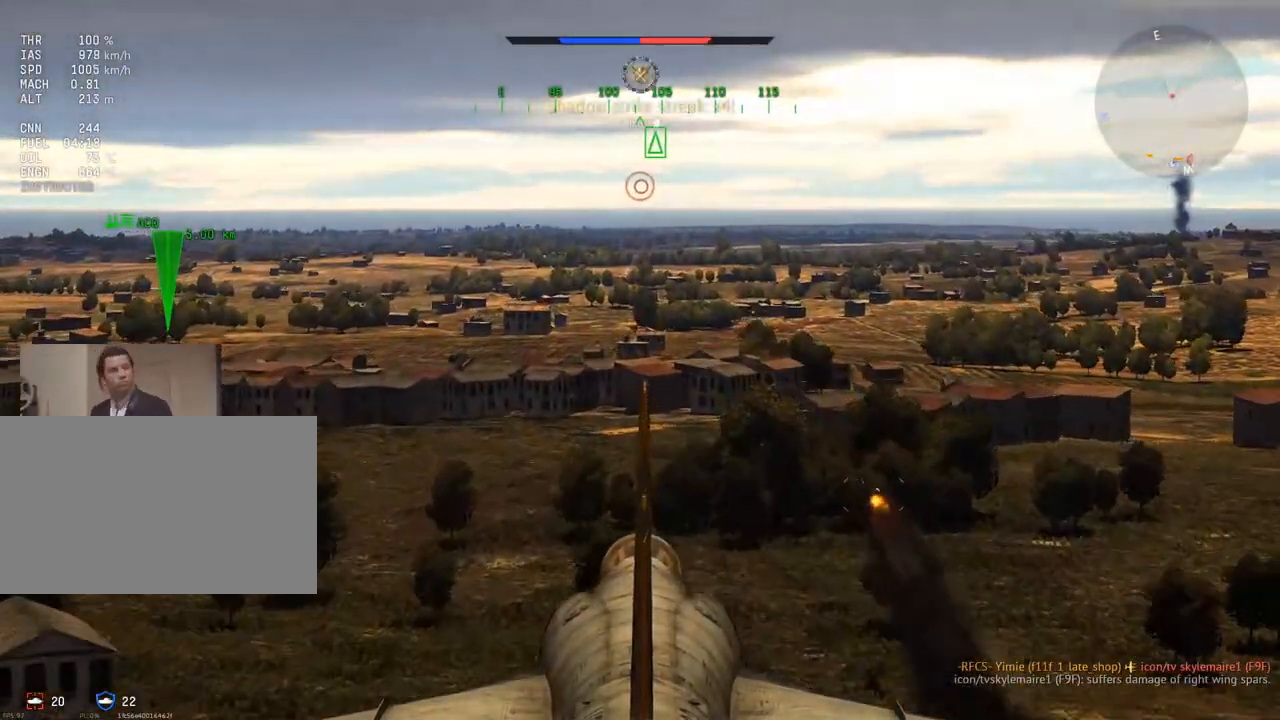
{"keys": ["c"], "mouse": [], "mouse_move": "still", "events": [[400, "c", "down"]]}
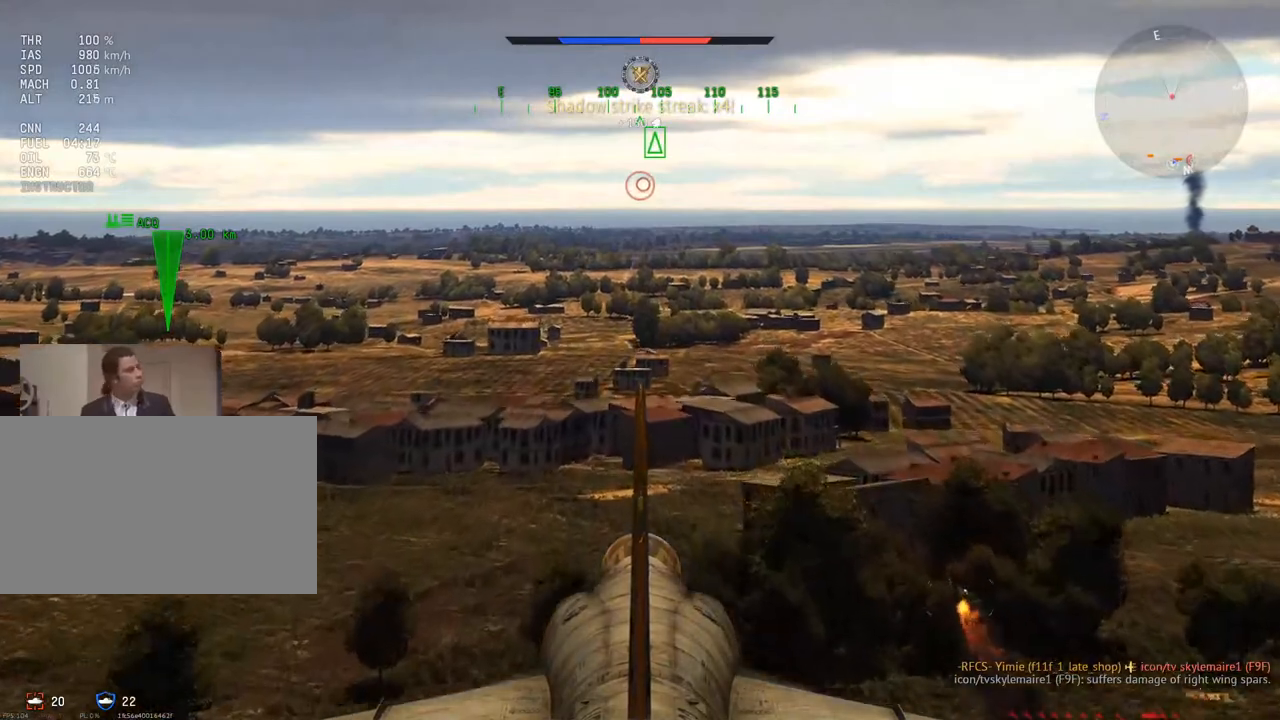
{"keys": ["c"], "mouse": [], "mouse_move": "still", "events": []}
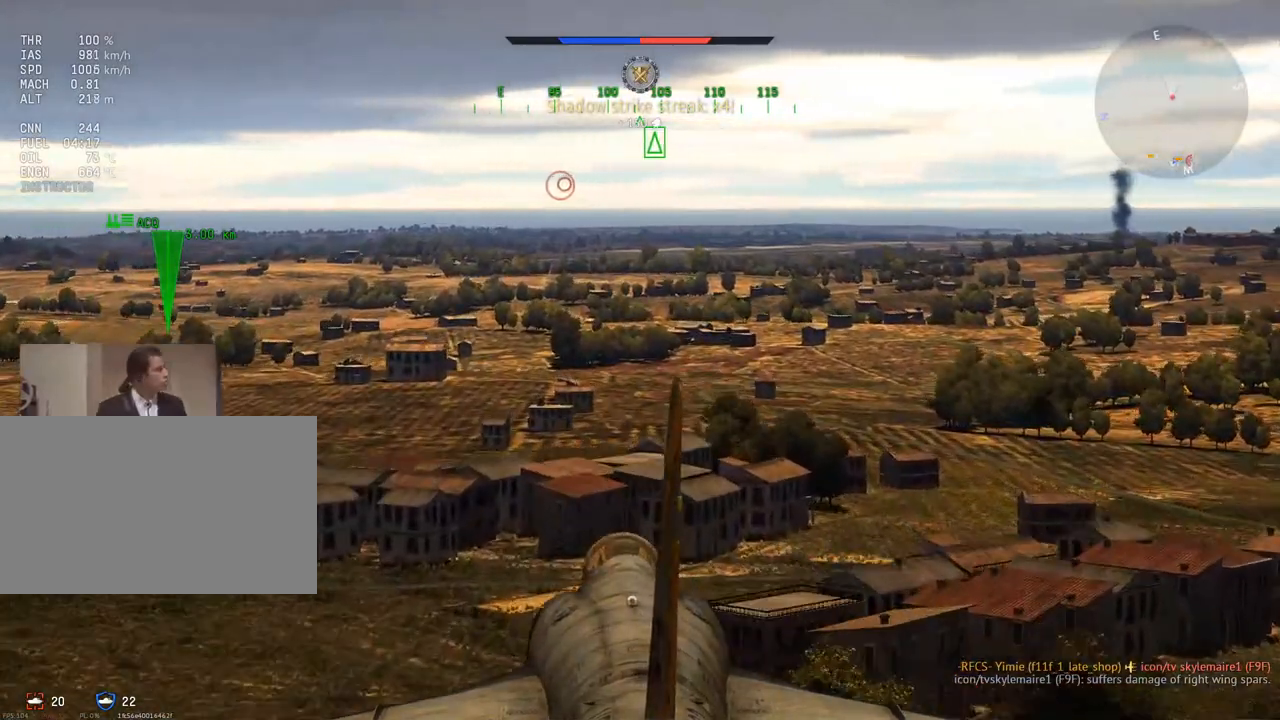
{"keys": ["c"], "mouse": [], "mouse_move": "still", "events": []}
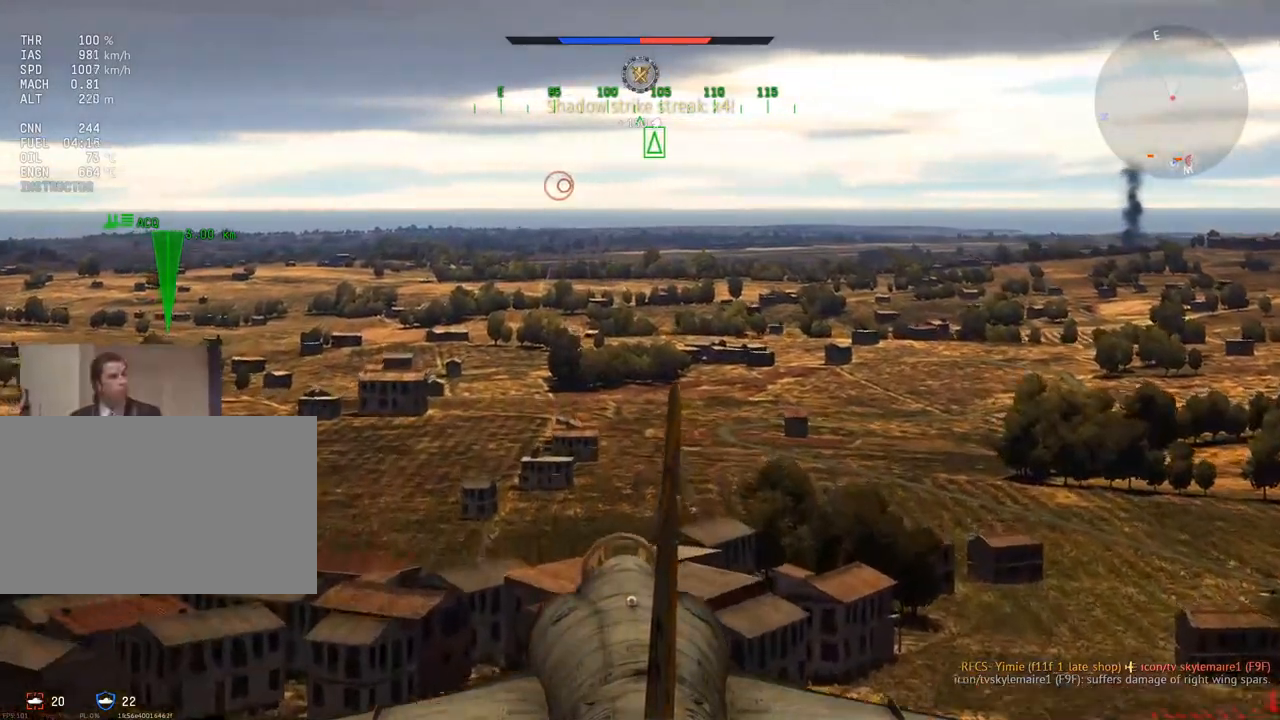
{"keys": [], "mouse": [], "mouse_move": "still", "events": [[117, "c", "up"], [117, "z", "down"], [217, "z", "up"], [250, "d", "down"], [484, "d", "up"]]}
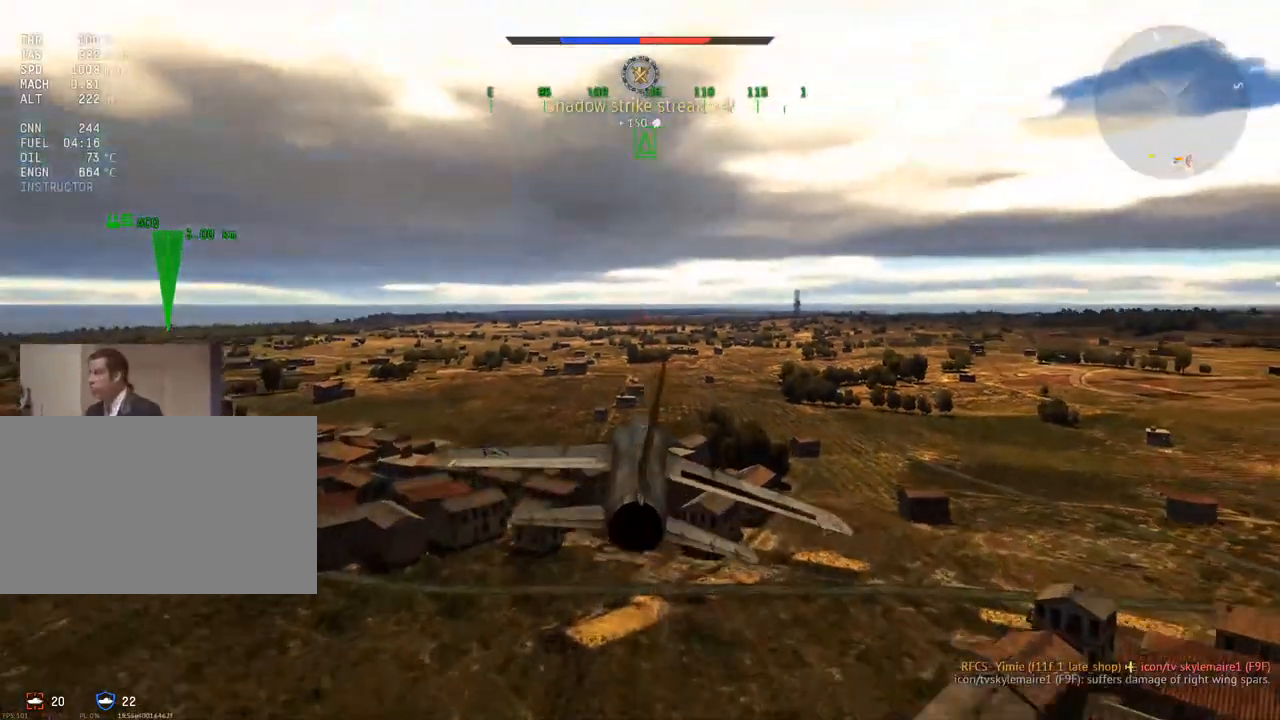
{"keys": [], "mouse": [], "mouse_move": "still", "events": []}
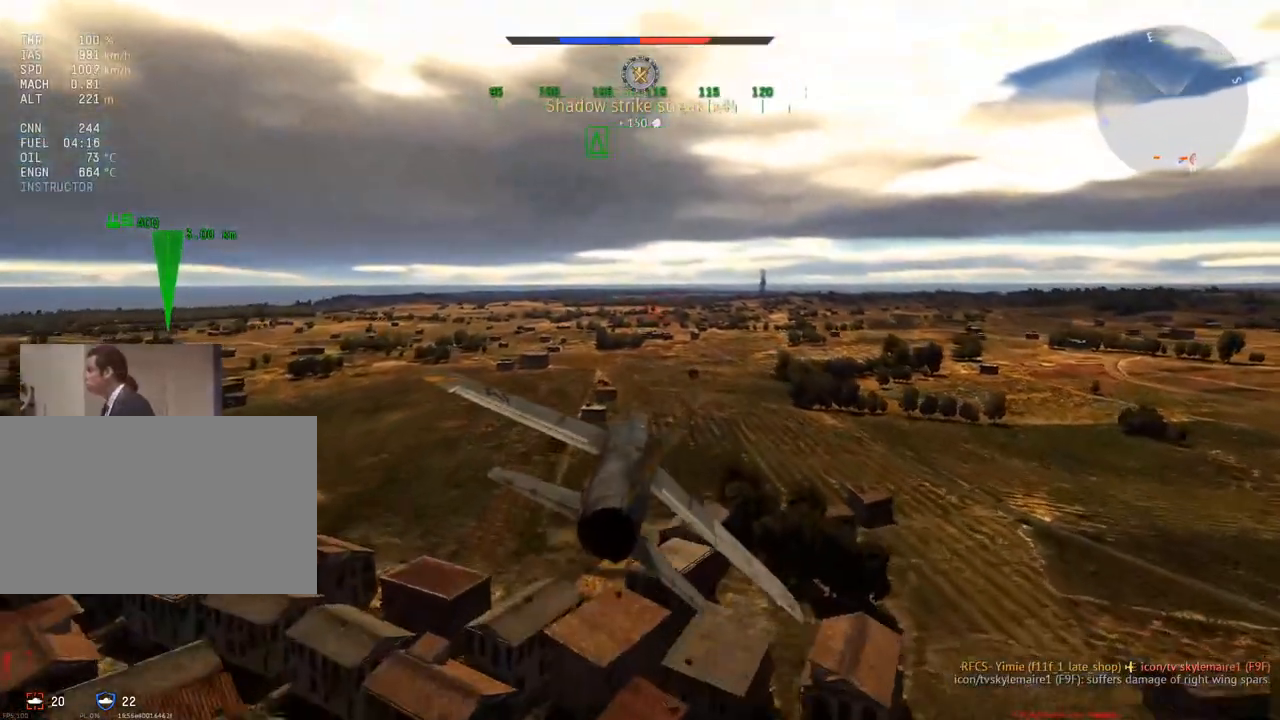
{"keys": [], "mouse": [], "mouse_move": "still", "events": []}
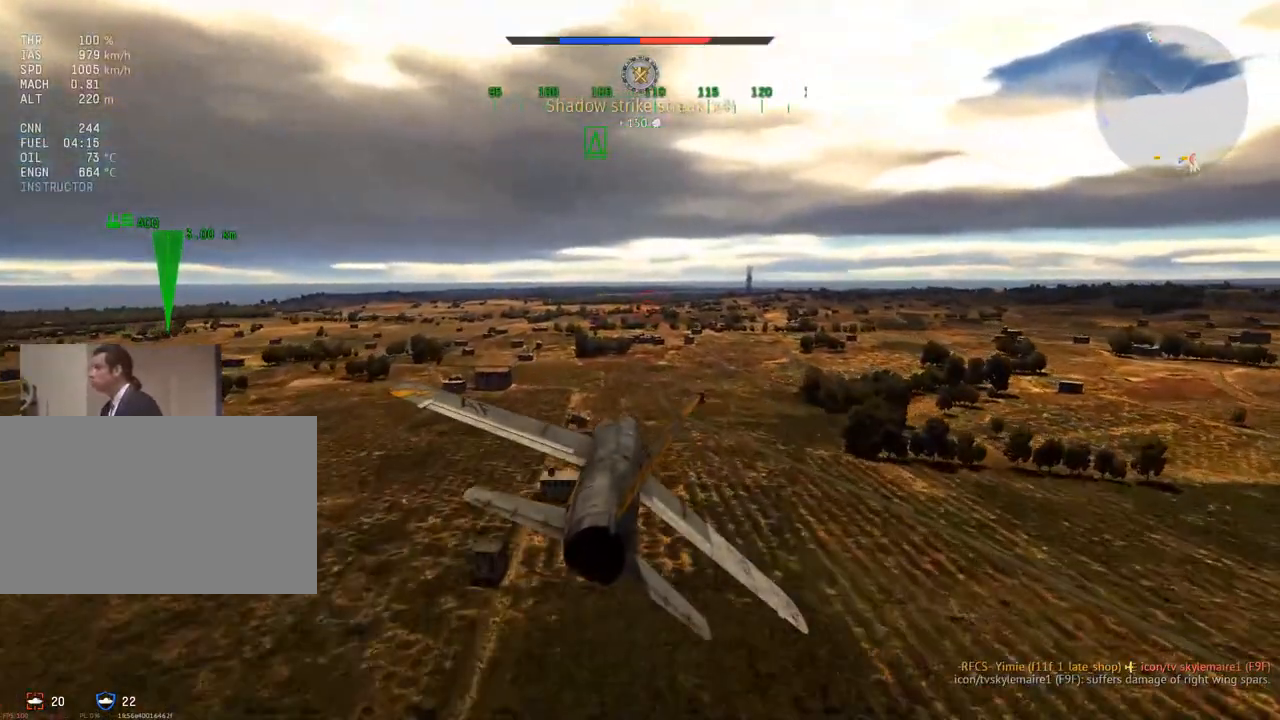
{"keys": [], "mouse": [], "mouse_move": "still", "events": [[200, "s", "down"], [300, "s", "up"]]}
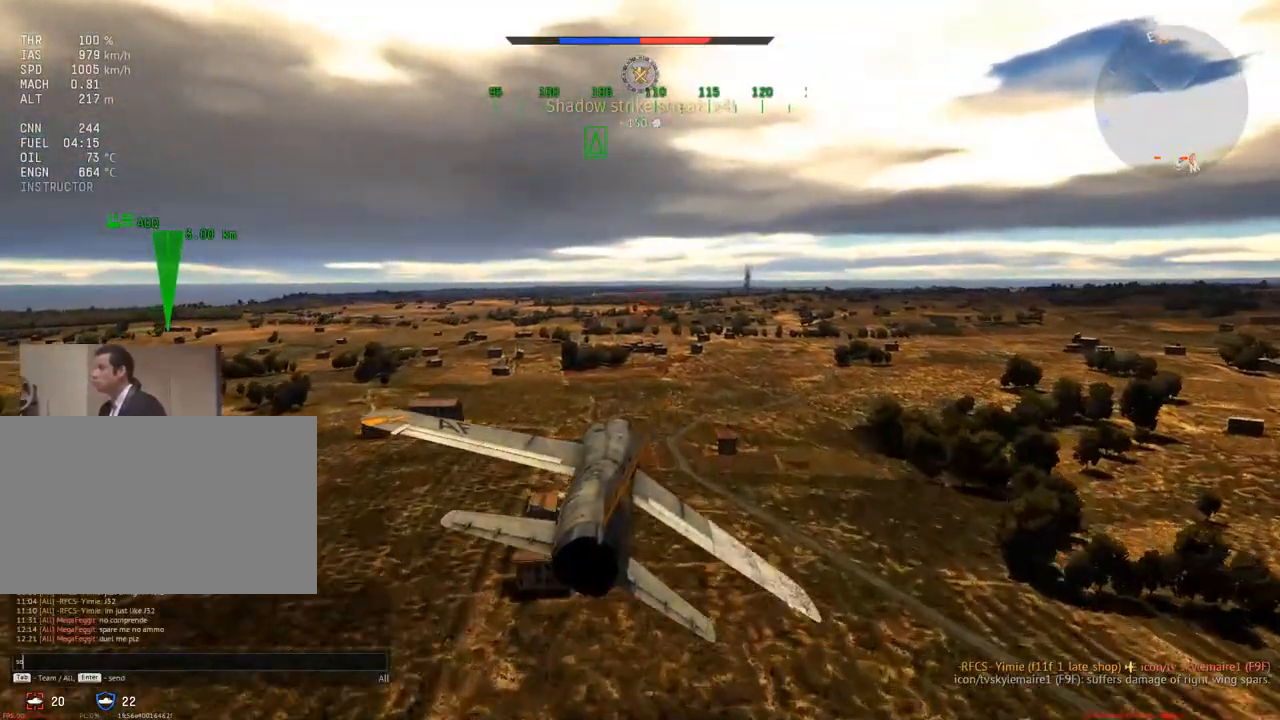
{"keys": [], "mouse": [], "mouse_move": "still", "events": [[83, "r", "down"], [167, "r", "up"], [267, "r", "down"], [367, "r", "up"]]}
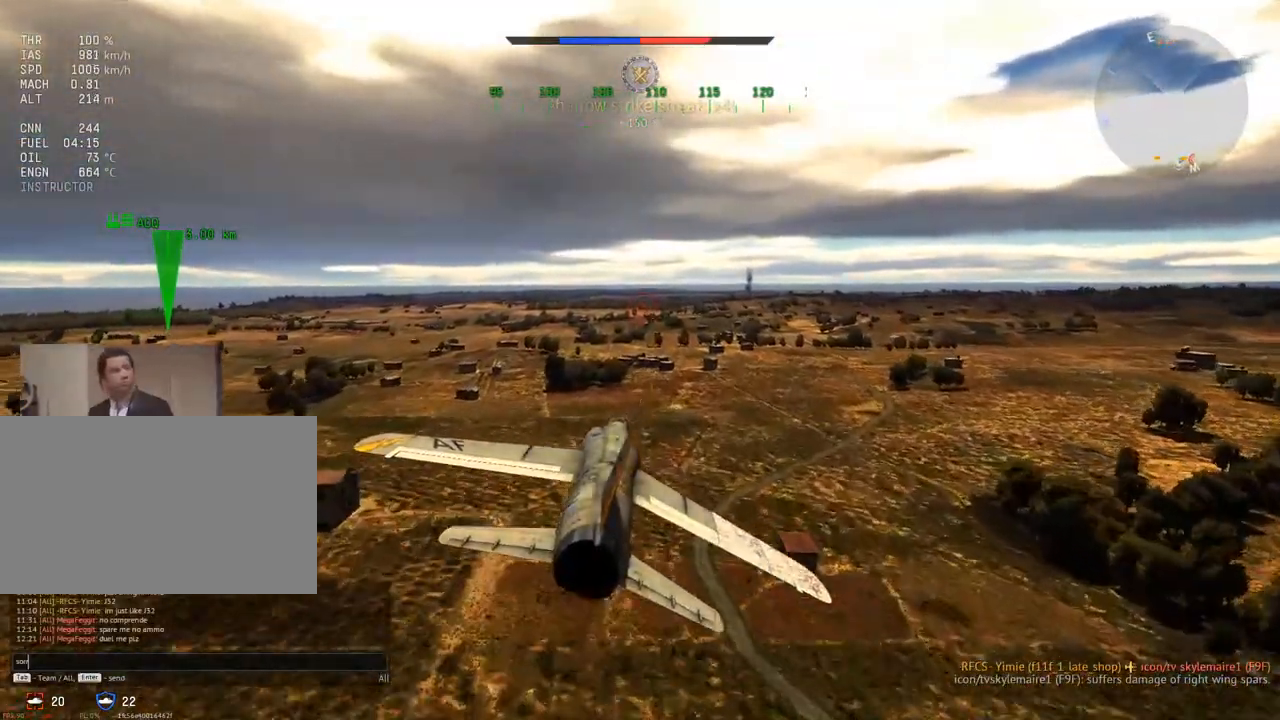
{"keys": [], "mouse": [], "mouse_move": "still", "events": [[333, "space", "down"], [417, "space", "up"]]}
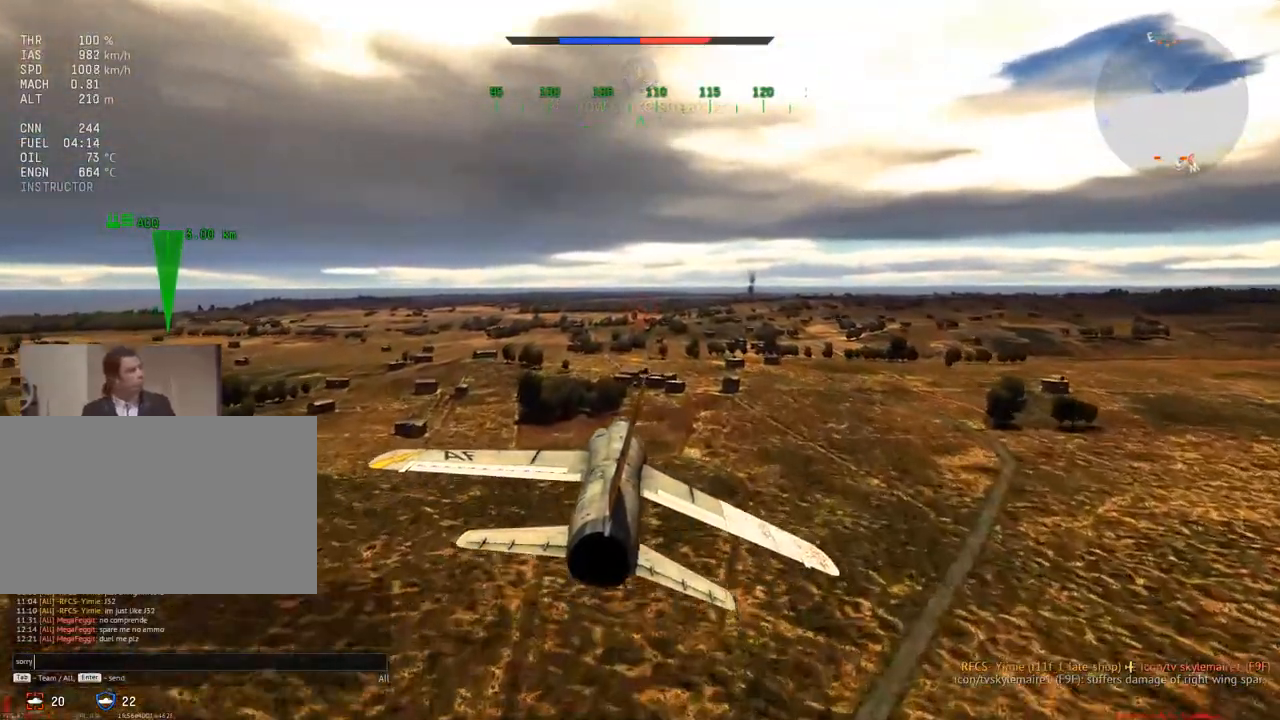
{"keys": [], "mouse": [], "mouse_move": "still", "events": [[300, "r", "down"], [434, "r", "up"]]}
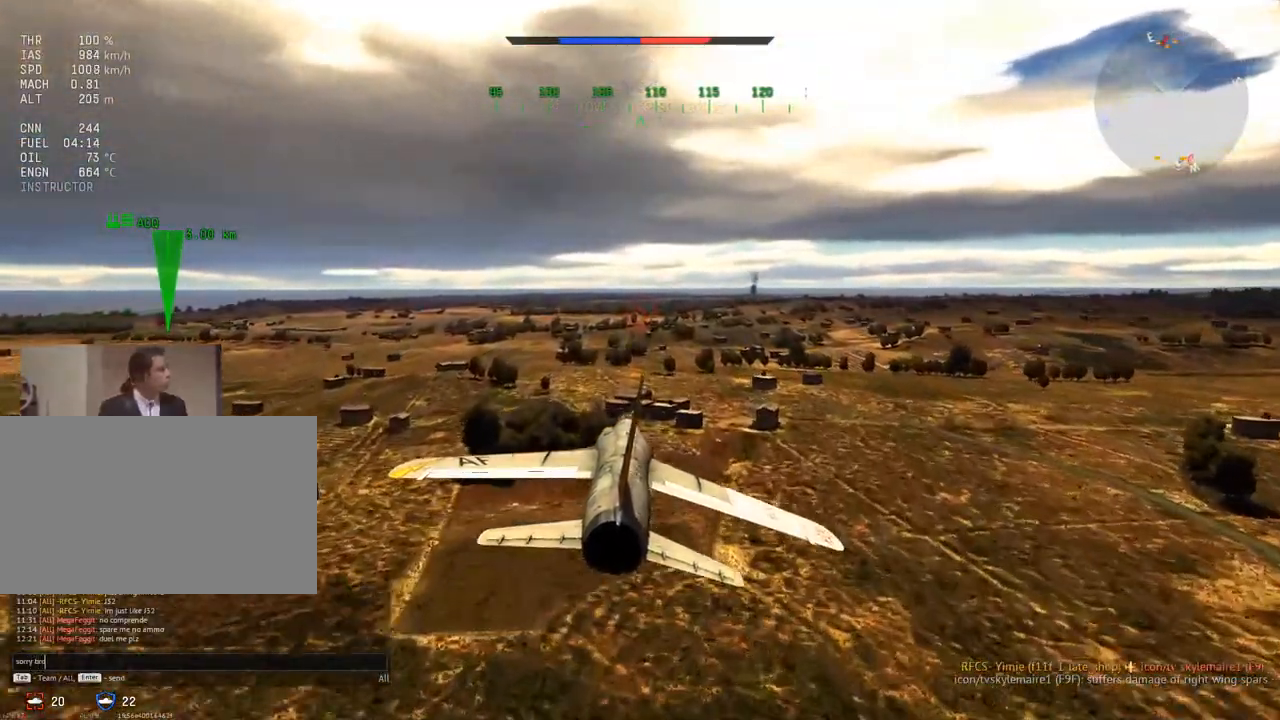
{"keys": [], "mouse": [], "mouse_move": "still", "events": []}
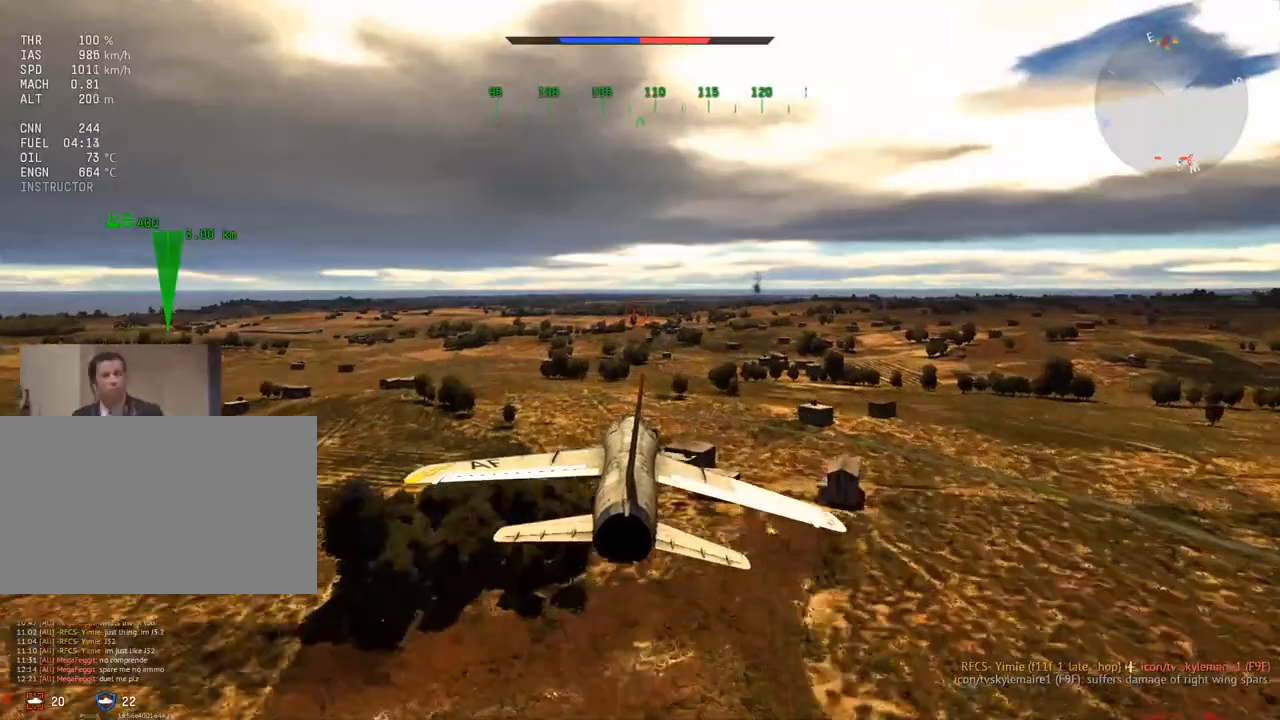
{"keys": [], "mouse": [], "mouse_move": "still", "events": []}
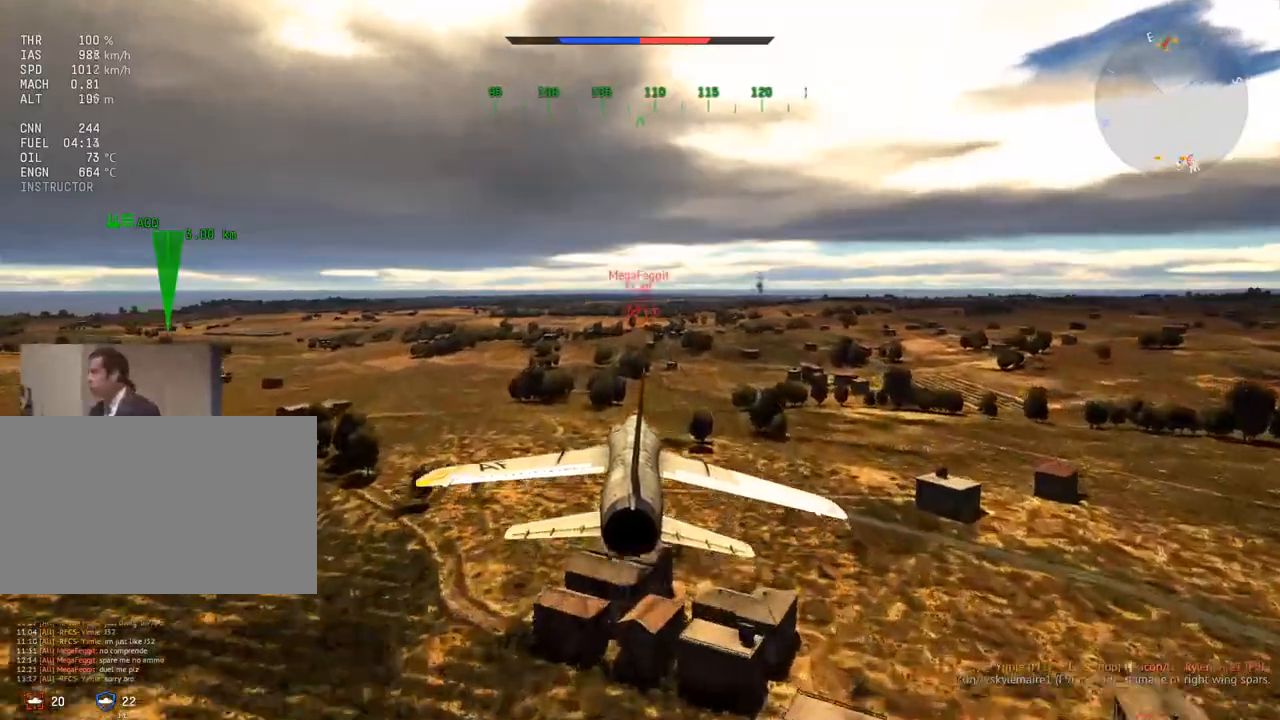
{"keys": [], "mouse": [], "mouse_move": "still", "events": [[283, "z", "down"], [383, "z", "up"]]}
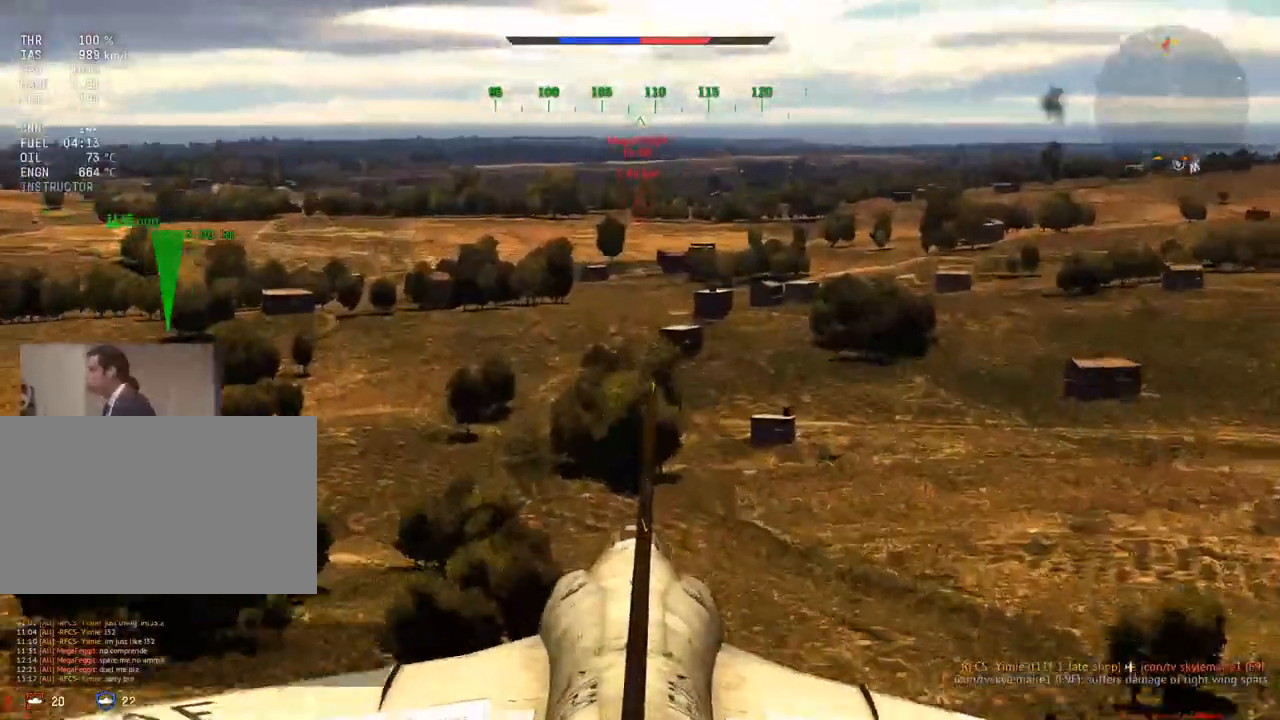
{"keys": [], "mouse": [], "mouse_move": "still", "events": [[117, "mouse_wheel", "down"], [267, "mouse_wheel", "up"]]}
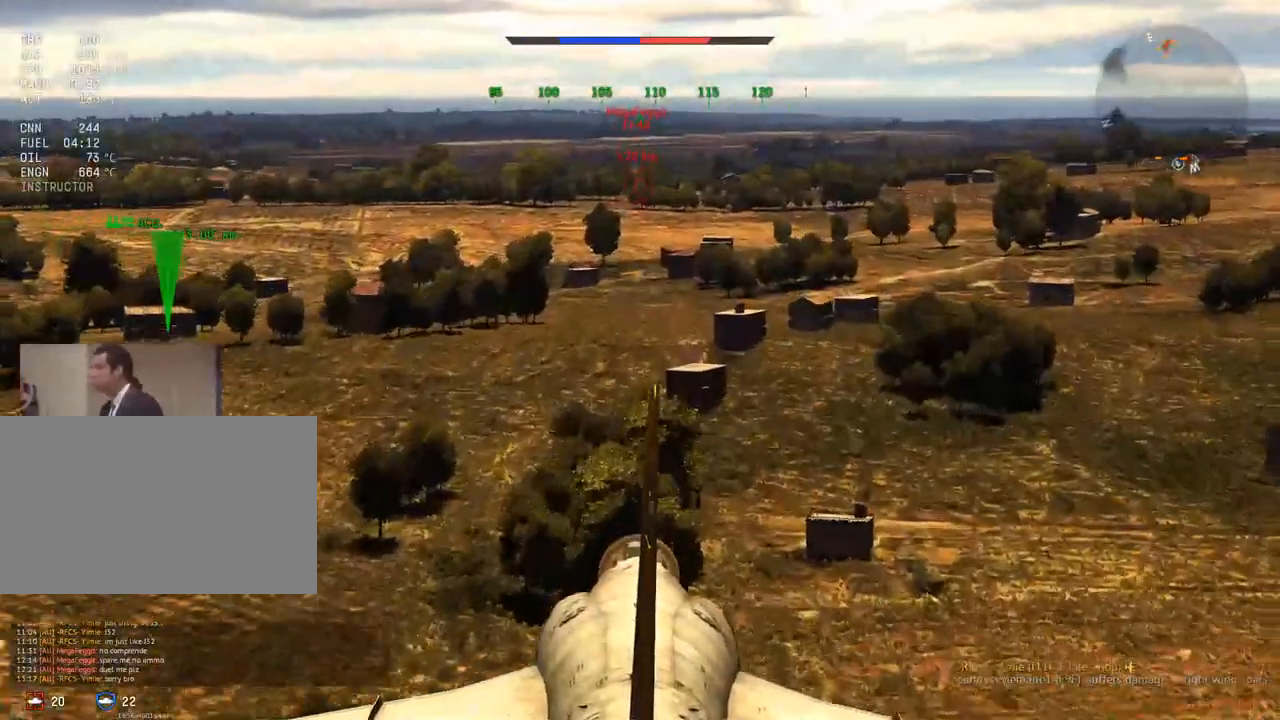
{"keys": [], "mouse": [], "mouse_move": "still", "events": [[233, "mouse_wheel", "down"], [317, "mouse_wheel", "up"], [317, "z", "down"], [417, "z", "up"]]}
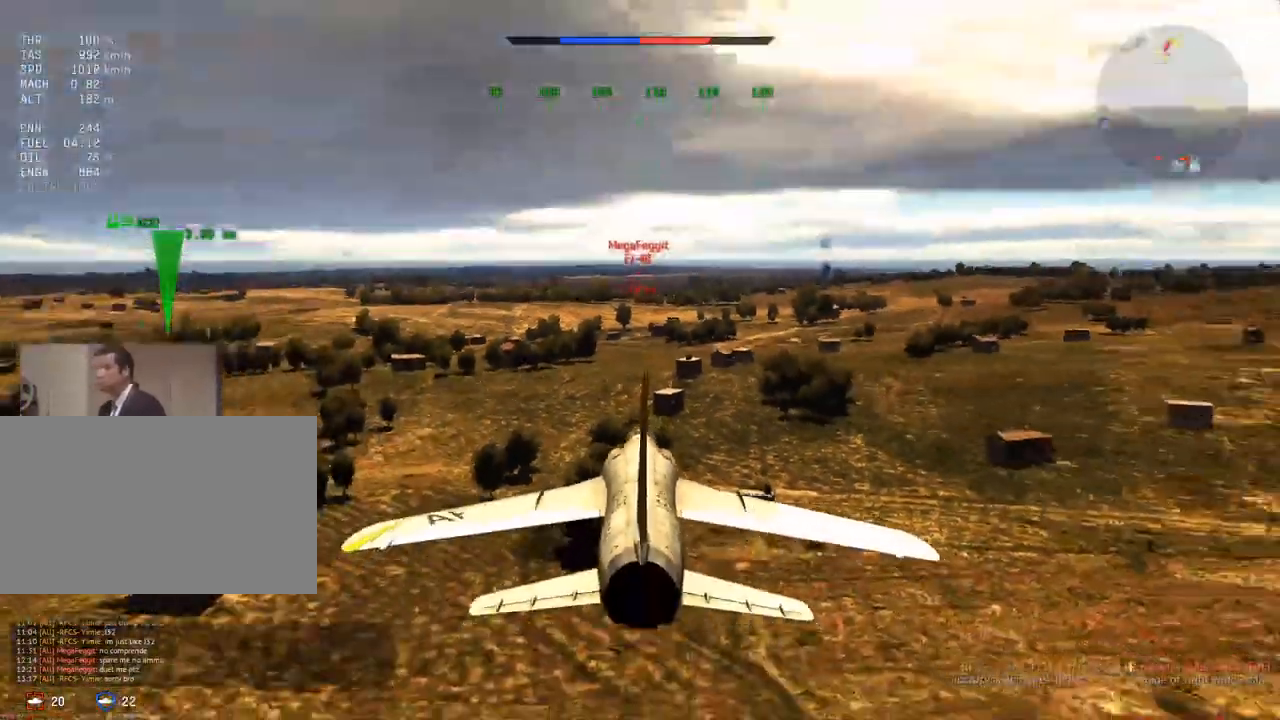
{"keys": [], "mouse": [], "mouse_move": "still", "events": []}
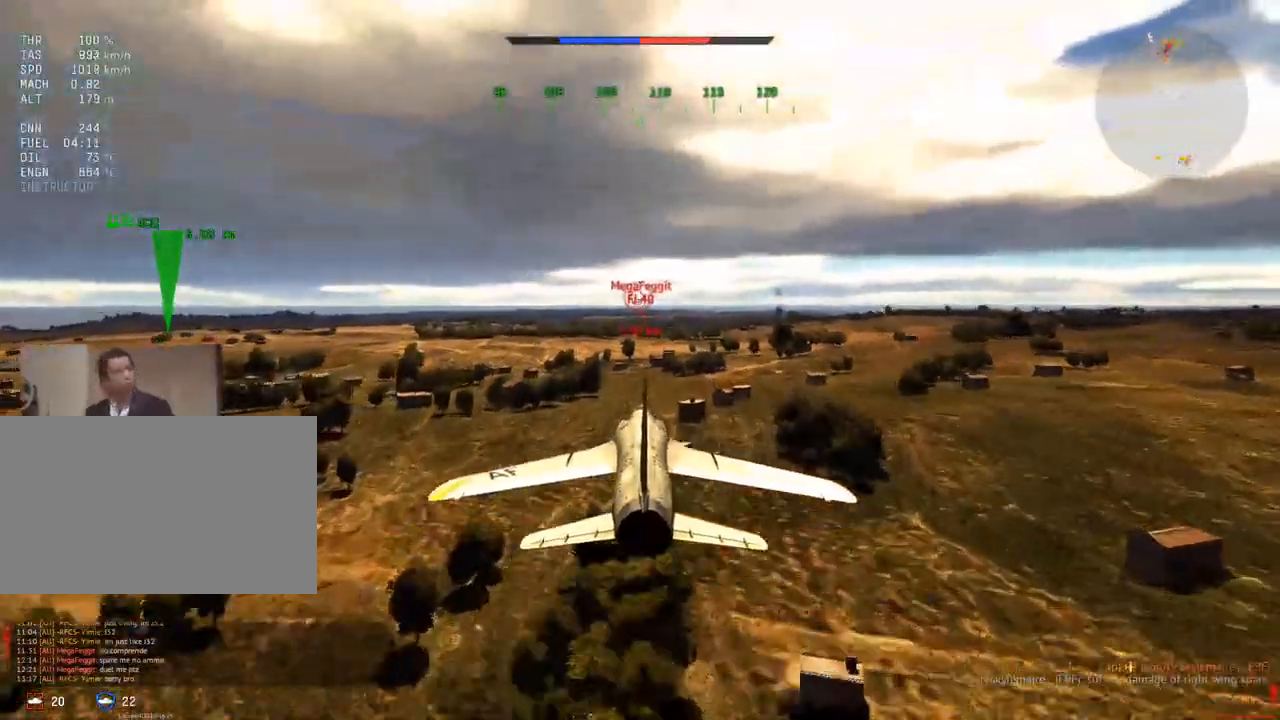
{"keys": ["shift"], "mouse": [], "mouse_move": "still", "events": [[483, "shift", "down"]]}
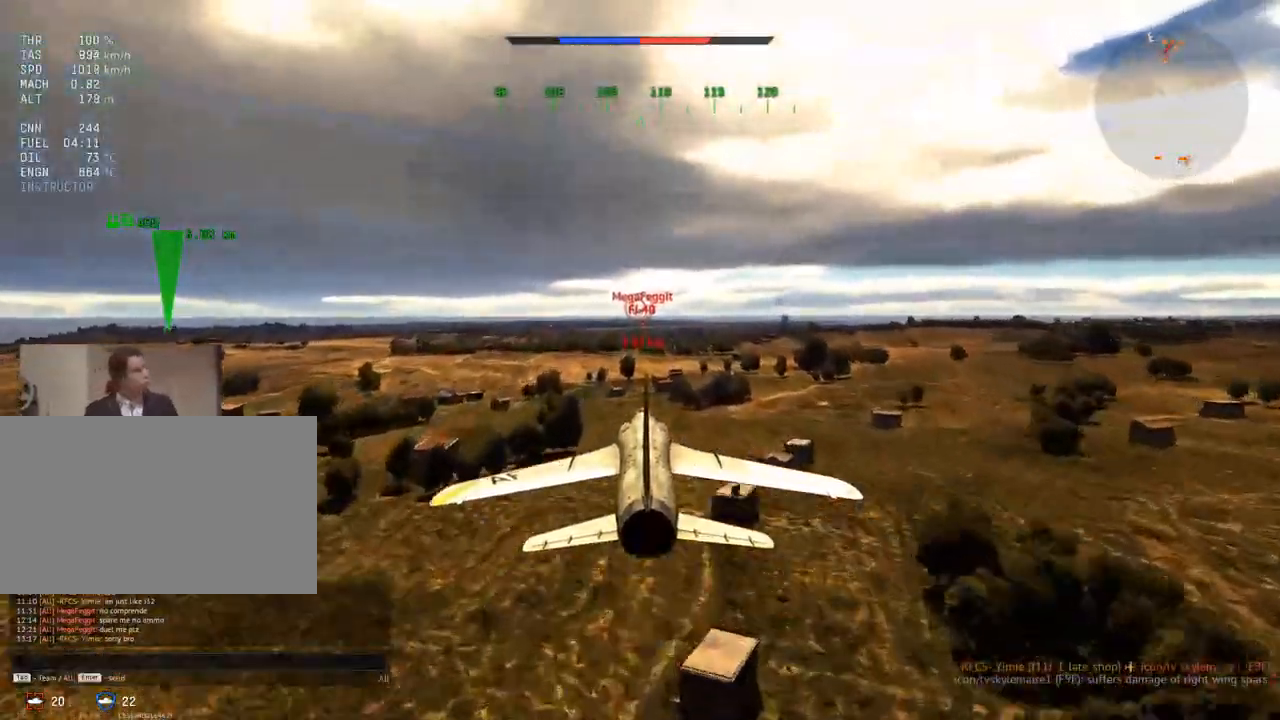
{"keys": ["space"], "mouse": [], "mouse_move": "still", "events": [[184, "shift", "up"], [450, "space", "down"]]}
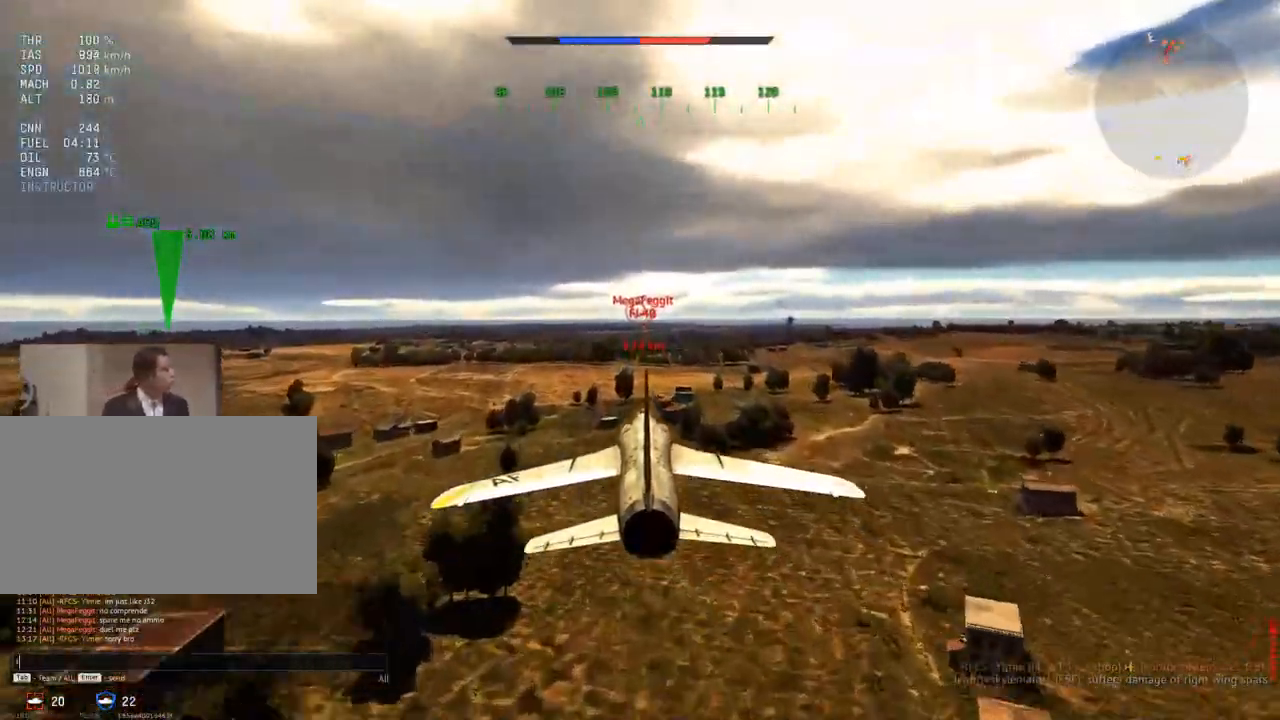
{"keys": [], "mouse": [], "mouse_move": "still", "events": [[50, "space", "up"]]}
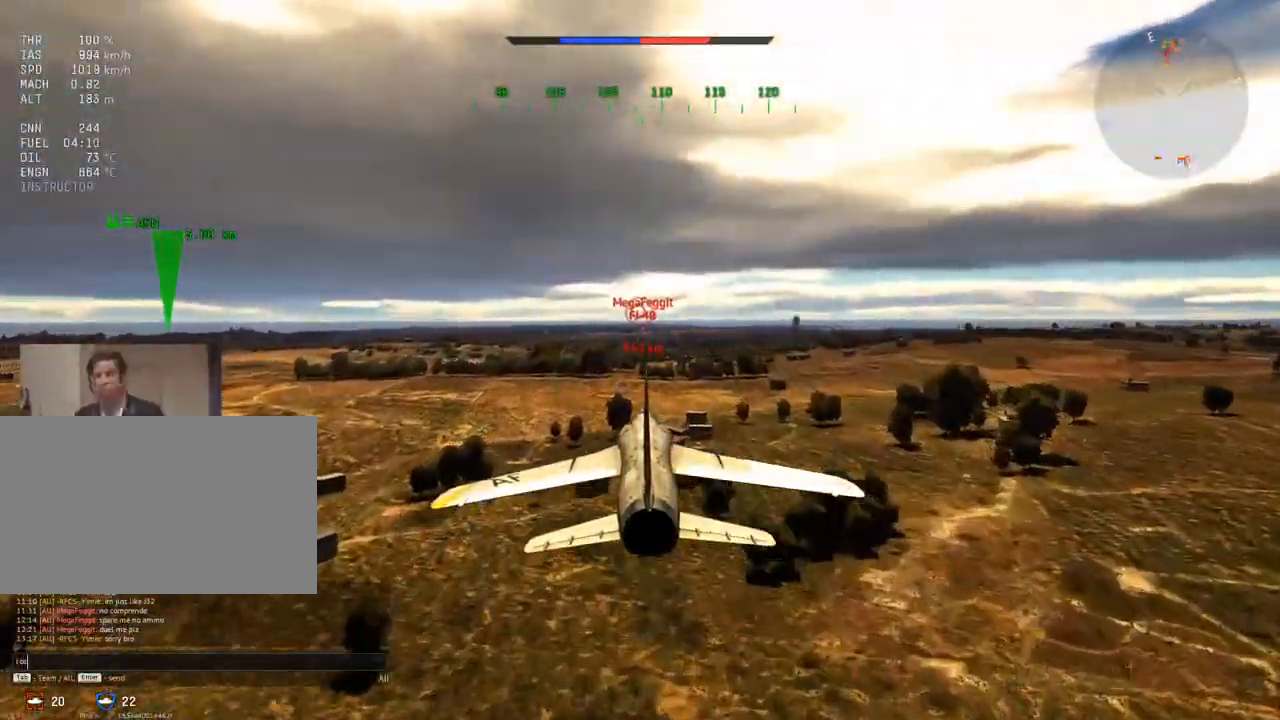
{"keys": [], "mouse": [], "mouse_move": "still", "events": [[17, "t", "down"], [67, "t", "up"]]}
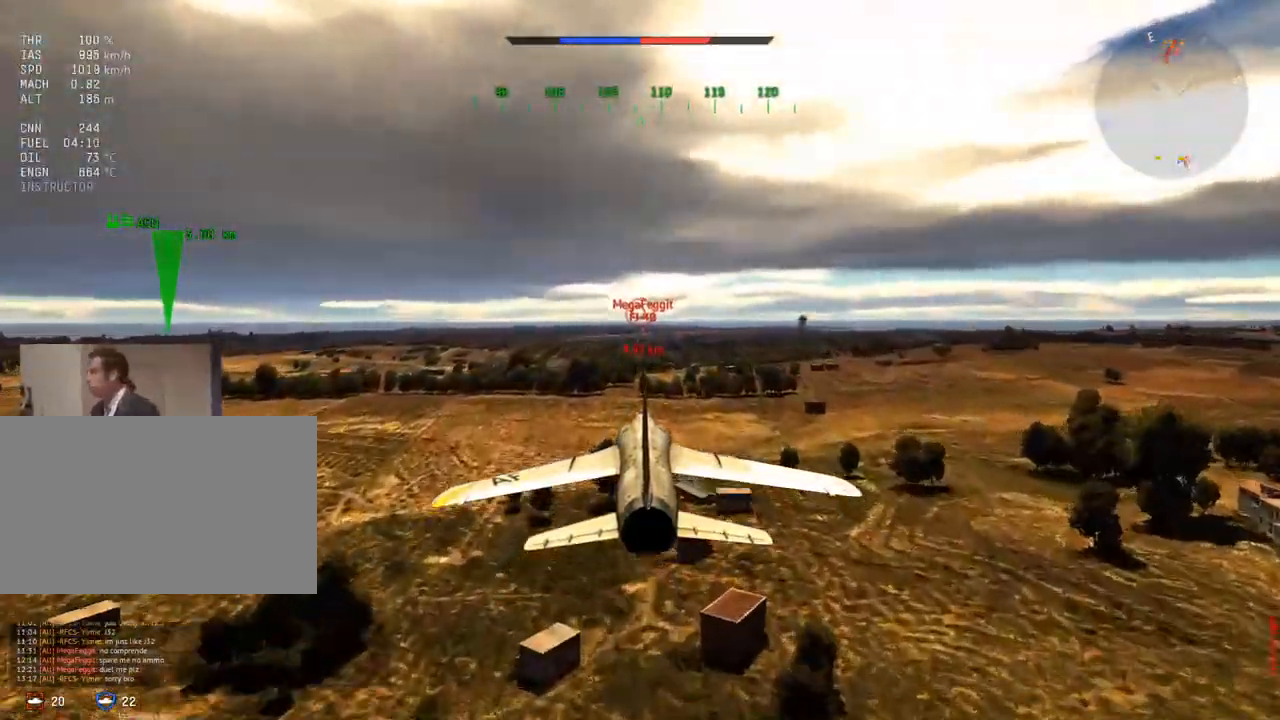
{"keys": [], "mouse": [], "mouse_move": "still", "events": []}
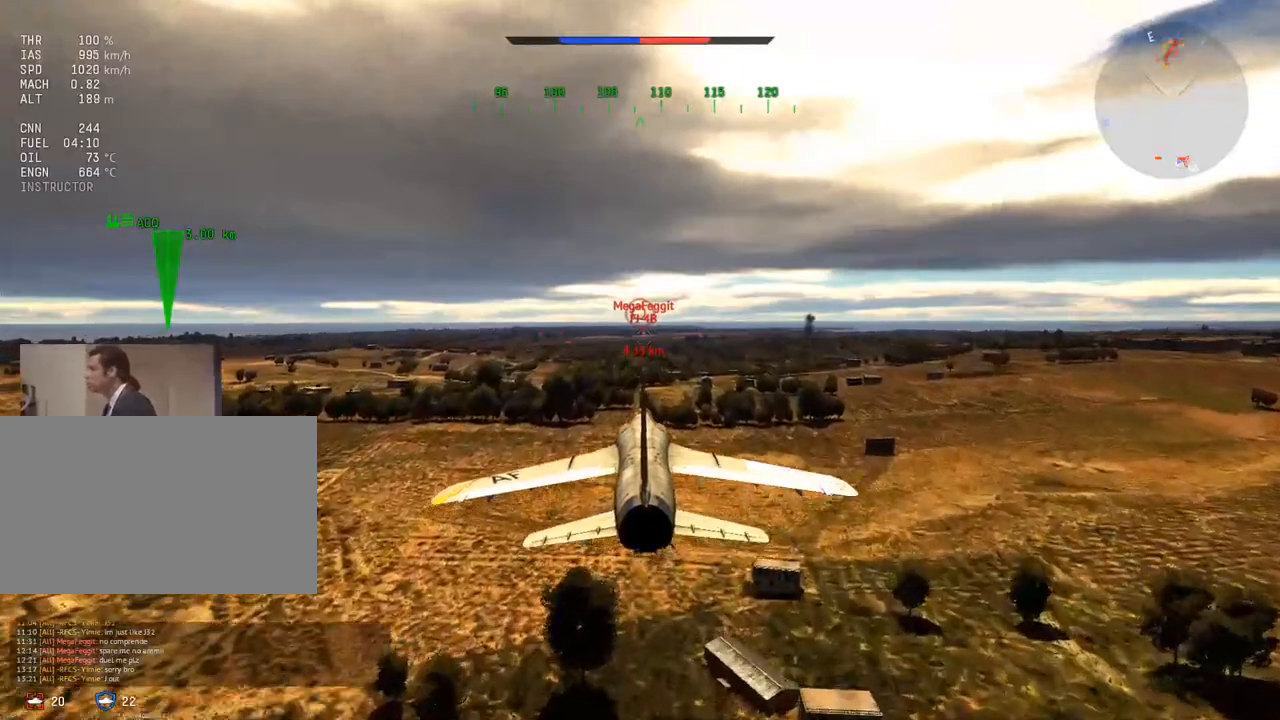
{"keys": [], "mouse": [], "mouse_move": "still", "events": []}
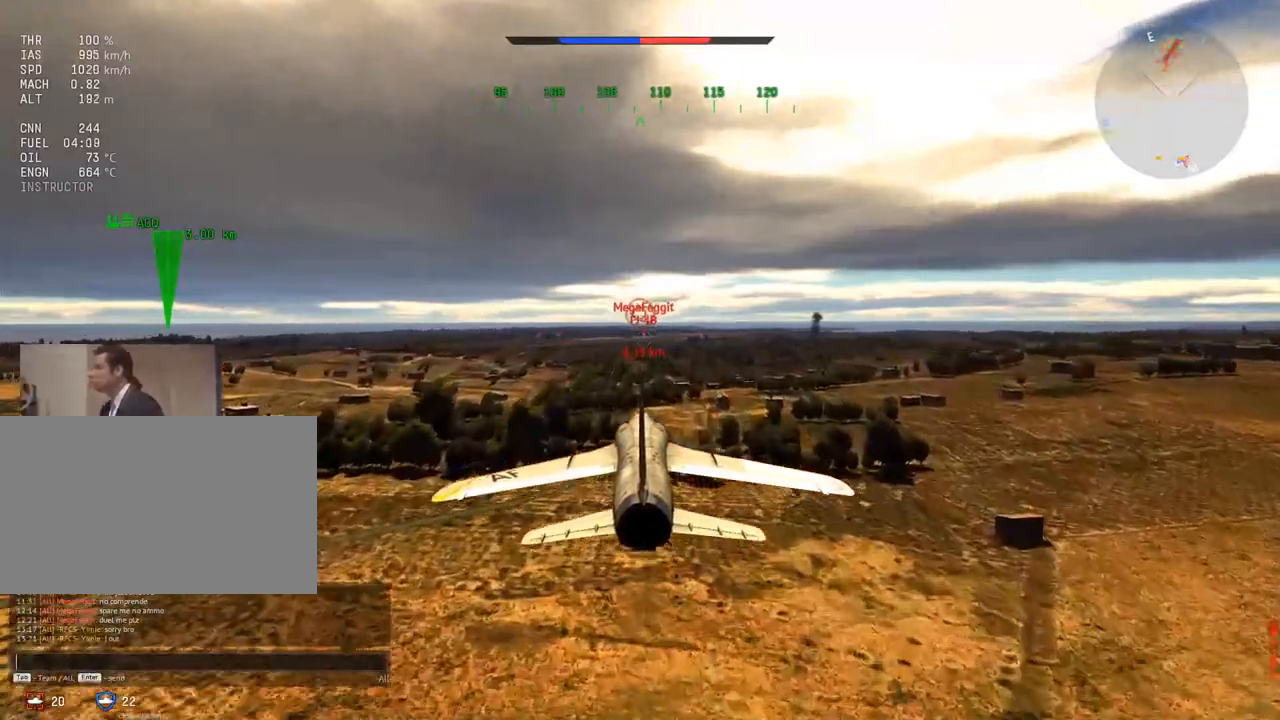
{"keys": [], "mouse": [], "mouse_move": "still", "events": [[383, "w", "down"], [483, "w", "up"]]}
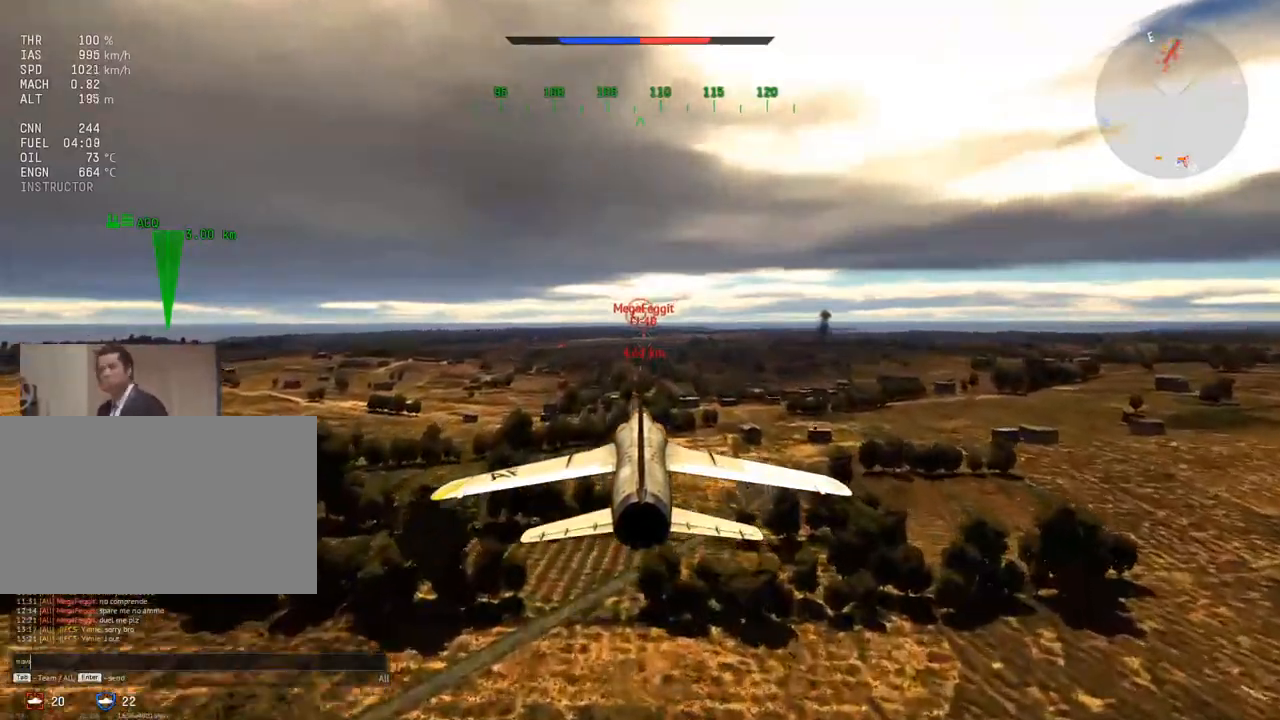
{"keys": [], "mouse": [], "mouse_move": "still", "events": []}
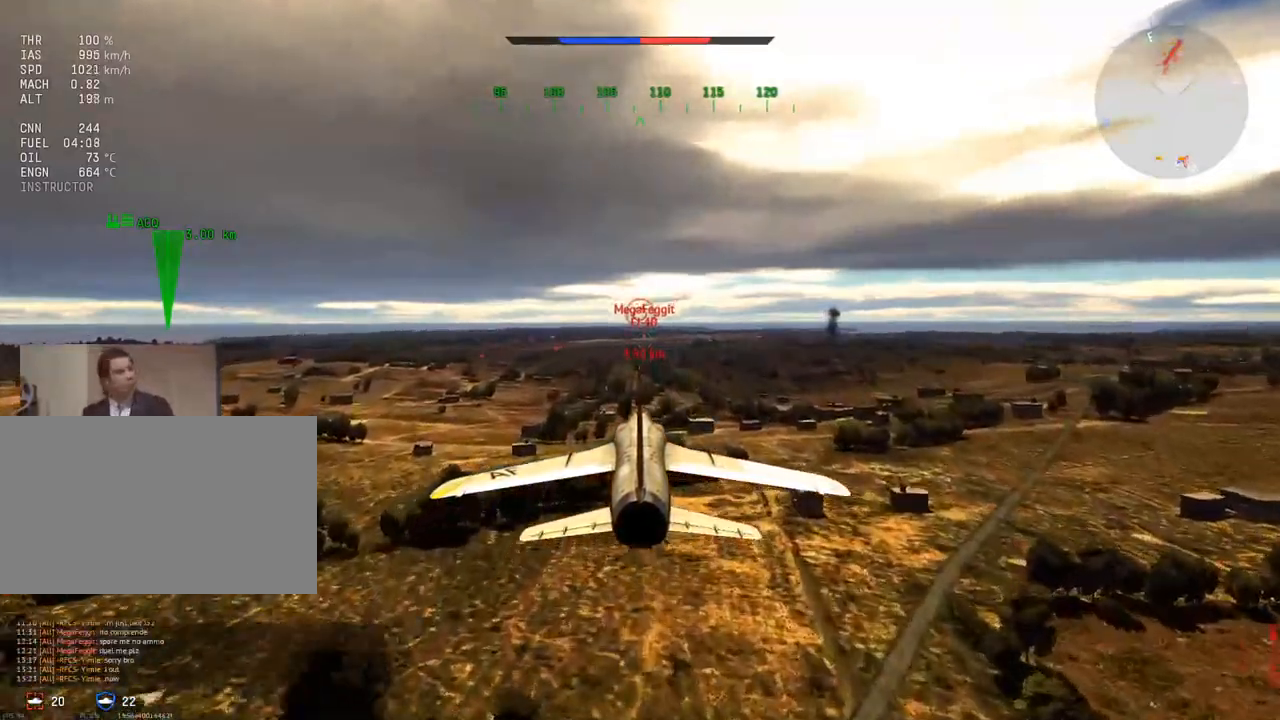
{"keys": [], "mouse": [], "mouse_move": "still", "events": []}
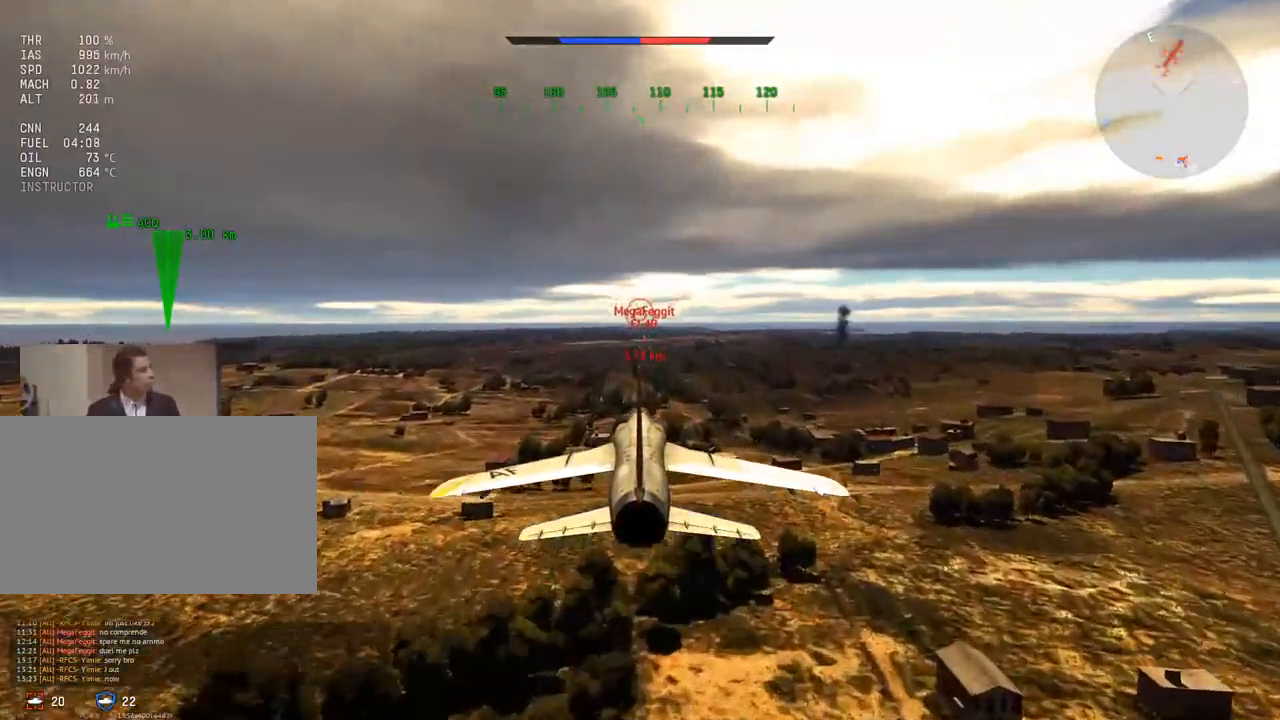
{"keys": [], "mouse": [], "mouse_move": "still", "events": []}
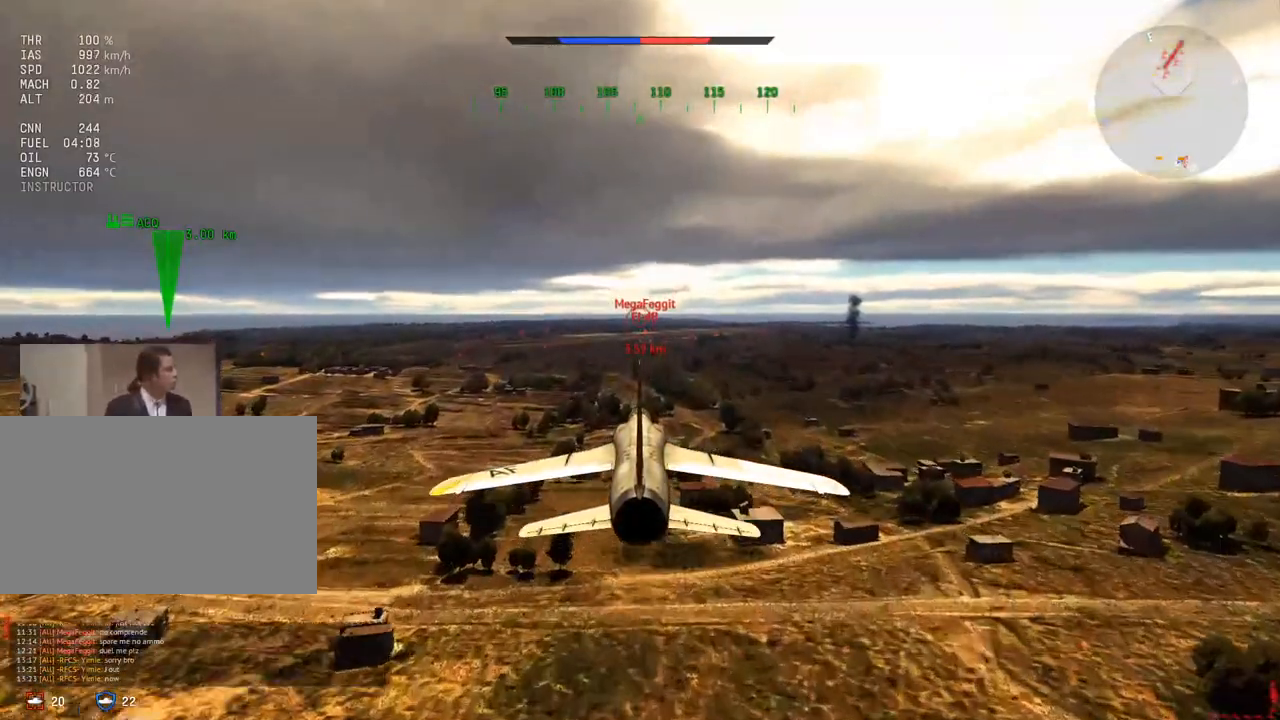
{"keys": [], "mouse": [], "mouse_move": "still", "events": []}